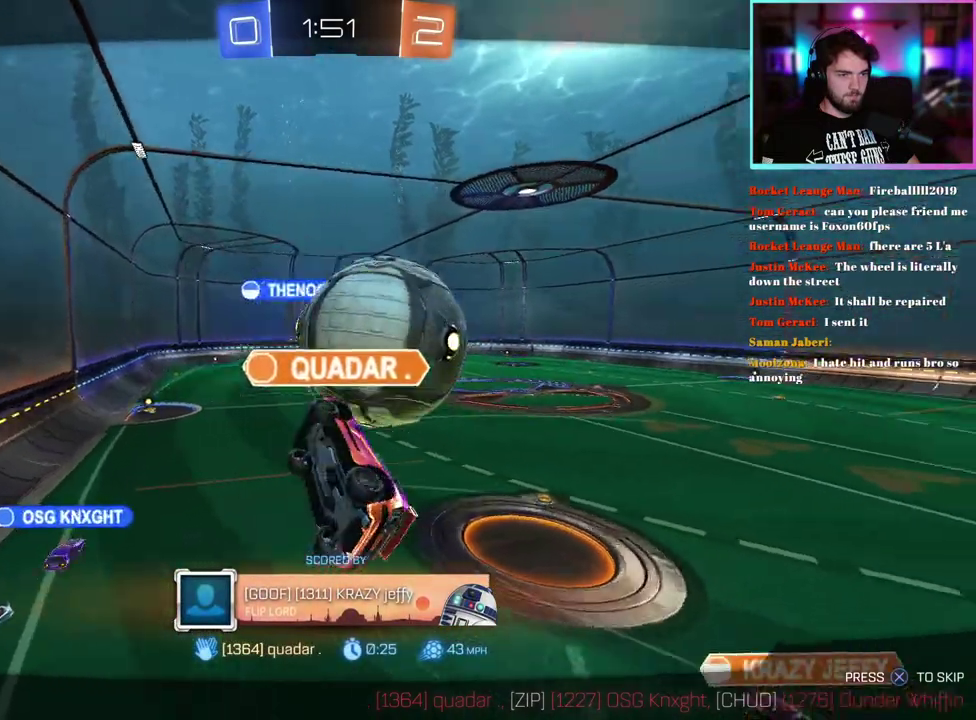
Gameplay with a controller (PlayStation layout); each line is a JSON object with the inputs held at the frame after it. "events" lists button and stick changes between this image and that frame as [ms after this image, input, new state], when the widget could be followed in between. This document gives stick clicks only as held states, not as events. Not read: right_stick.
{"buttons": [], "left_stick": "center", "events": []}
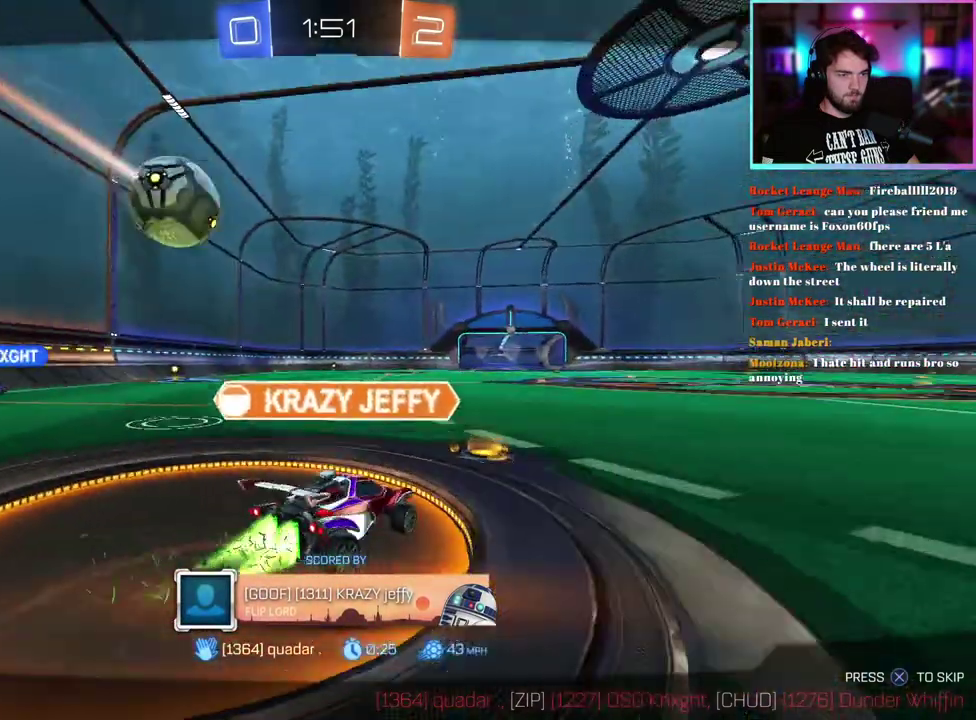
{"buttons": [], "left_stick": "center", "events": []}
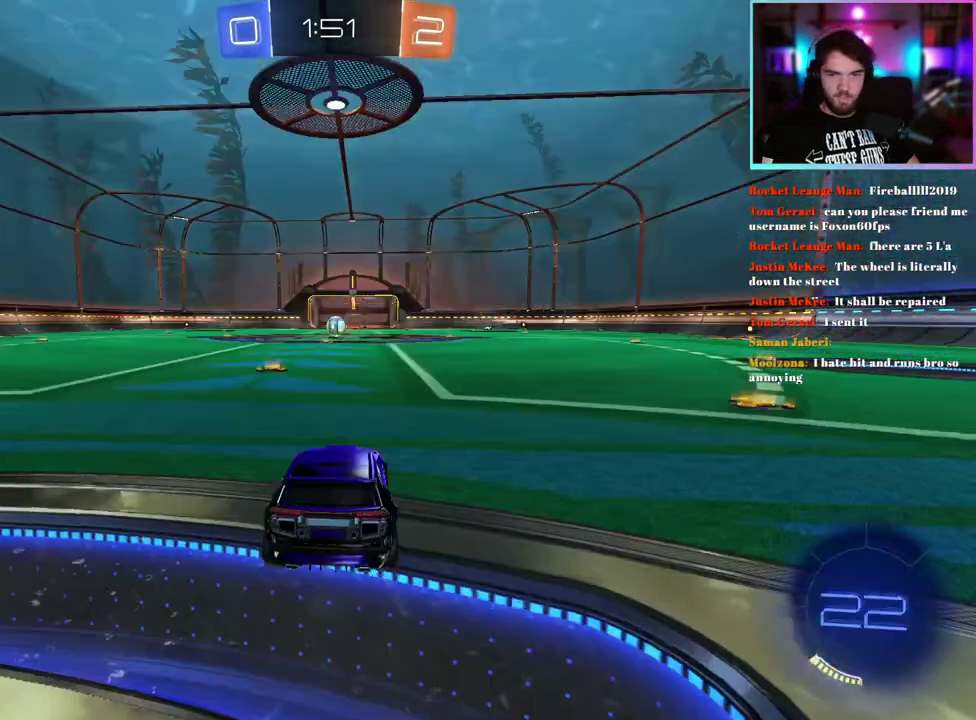
{"buttons": [], "left_stick": "center", "events": []}
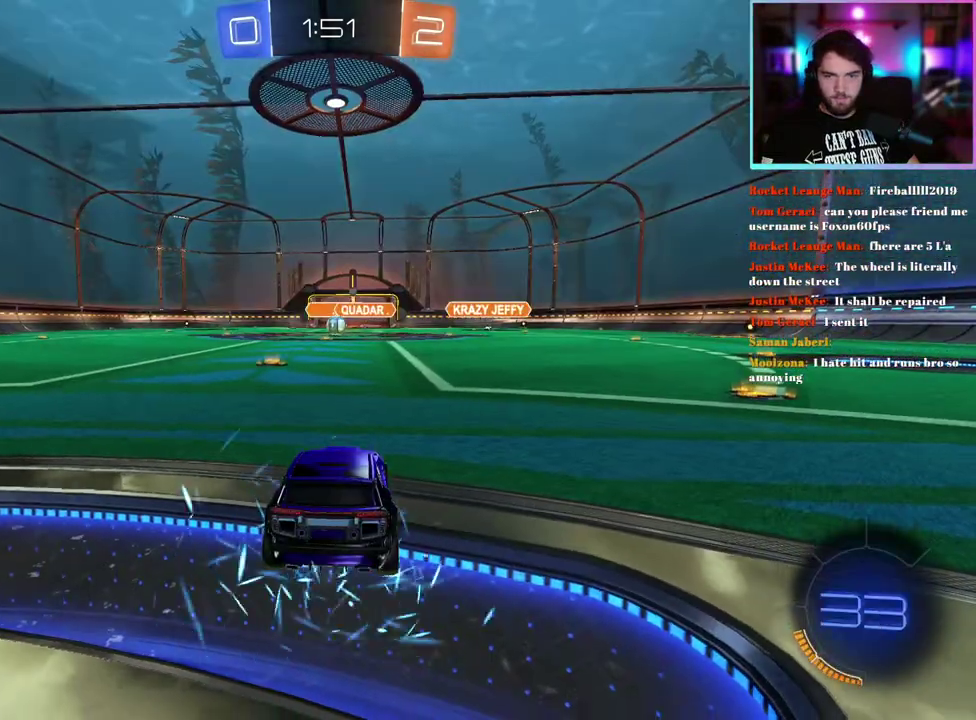
{"buttons": ["R2"], "left_stick": "center", "events": [[167, "R2", "down"]]}
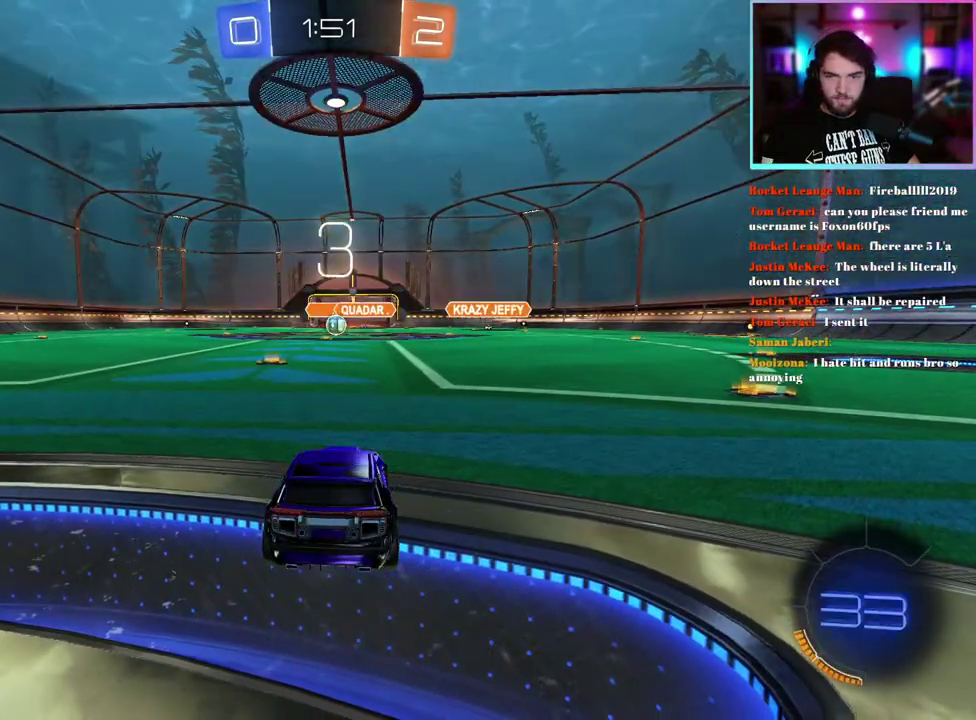
{"buttons": ["R2"], "left_stick": "center", "events": [[133, "TRIANGLE", "down"], [233, "TRIANGLE", "up"]]}
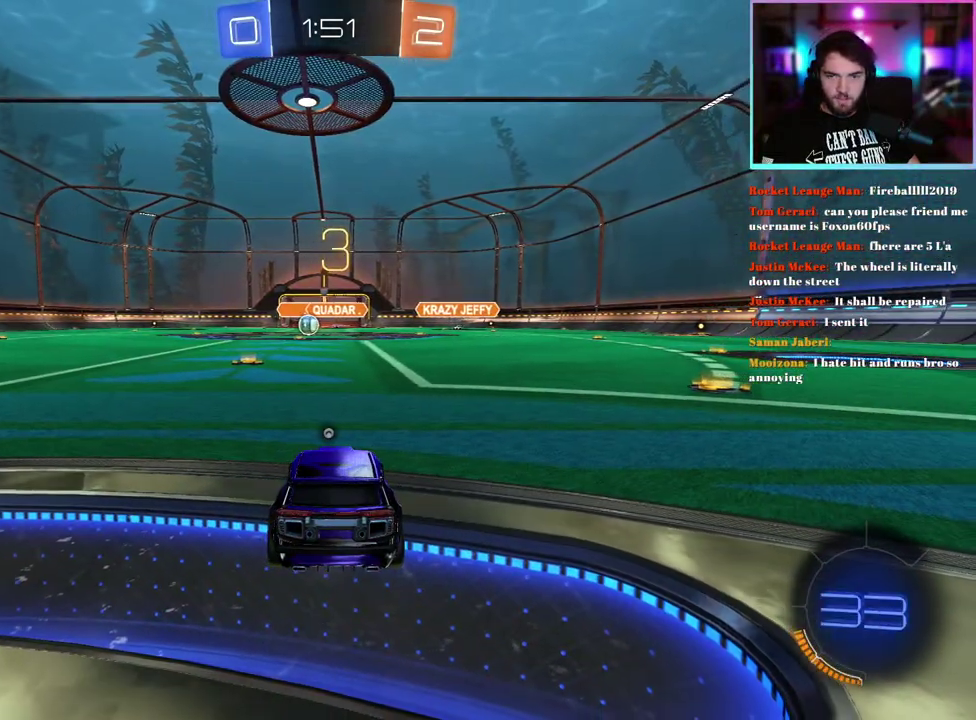
{"buttons": ["R2"], "left_stick": "center", "events": []}
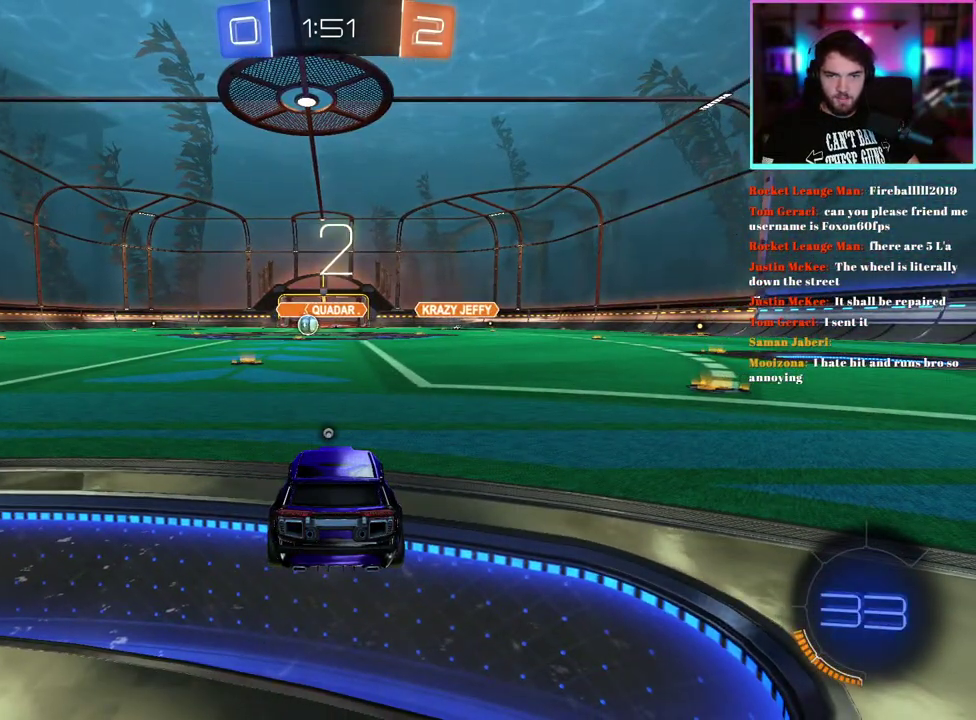
{"buttons": ["R2"], "left_stick": "center", "events": [[83, "TRIANGLE", "down"], [183, "TRIANGLE", "up"]]}
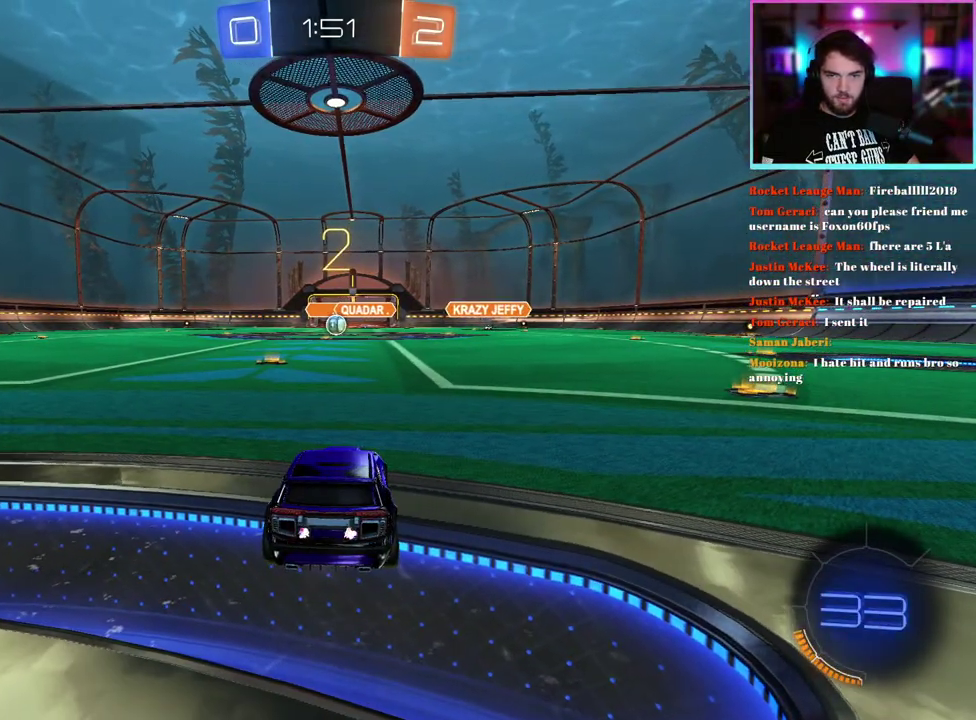
{"buttons": ["R2"], "left_stick": "center", "events": []}
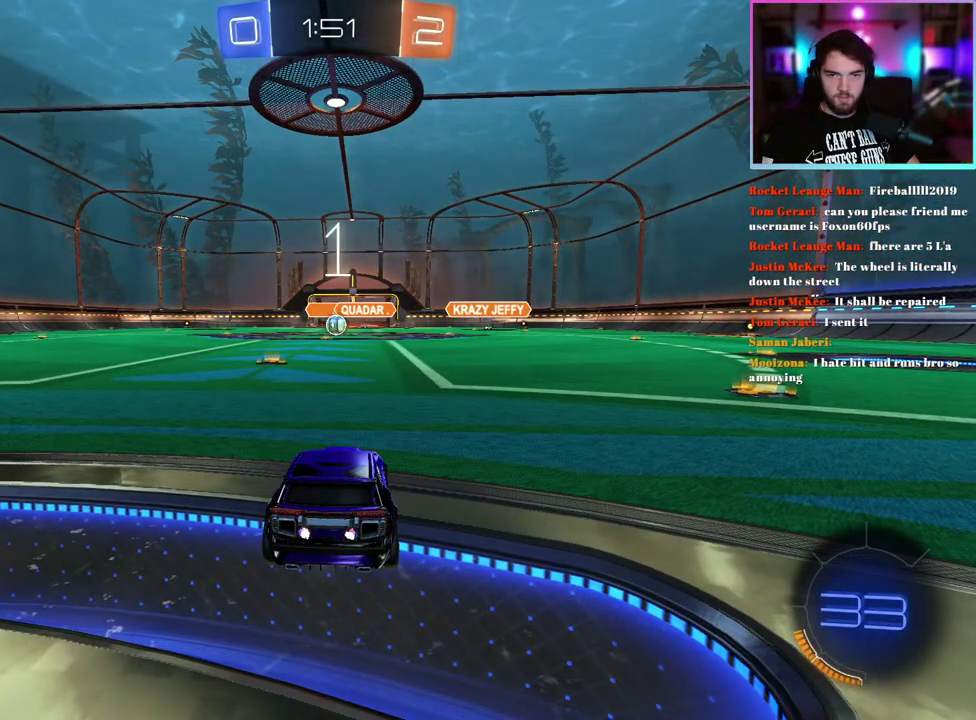
{"buttons": ["R2"], "left_stick": "center", "events": [[333, "TRIANGLE", "down"], [450, "TRIANGLE", "up"]]}
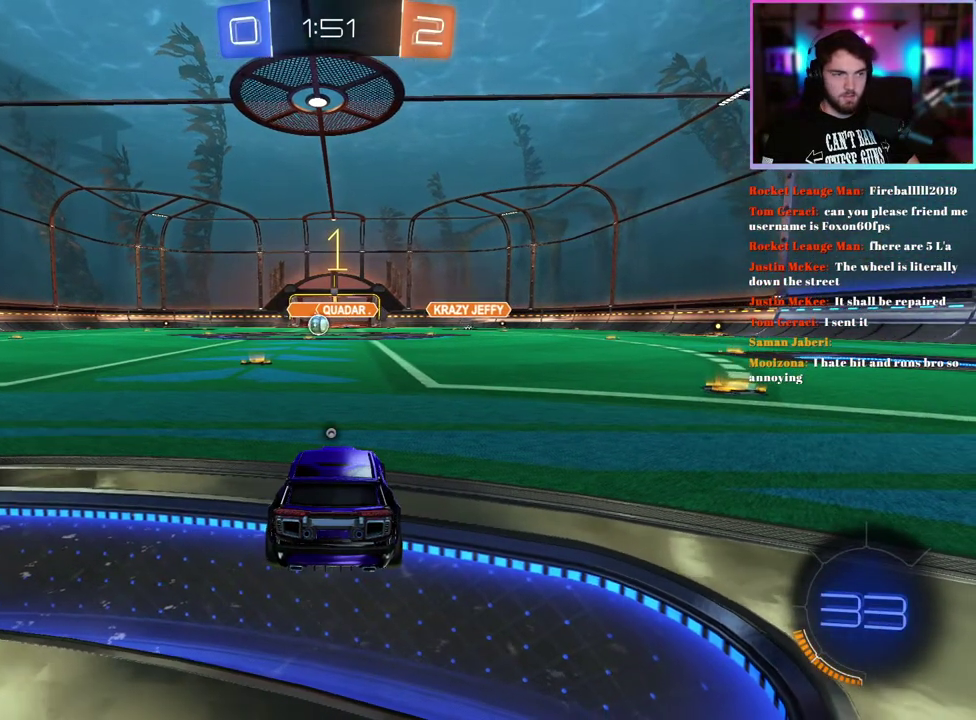
{"buttons": ["R2"], "left_stick": "center", "events": []}
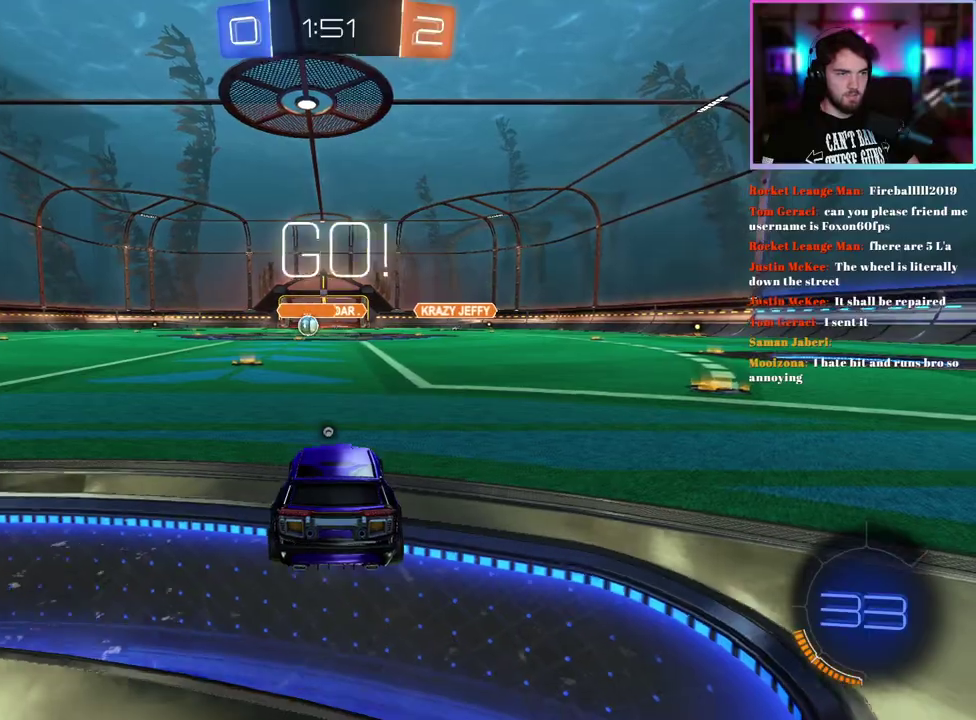
{"buttons": ["R2"], "left_stick": "left"}
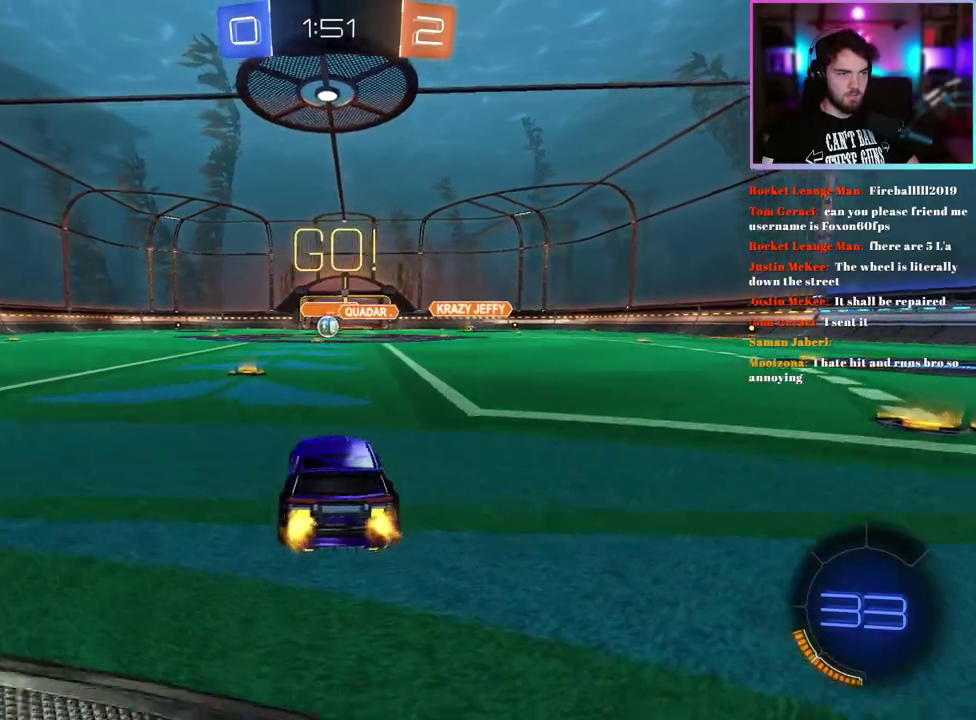
{"buttons": ["R2"], "left_stick": "right"}
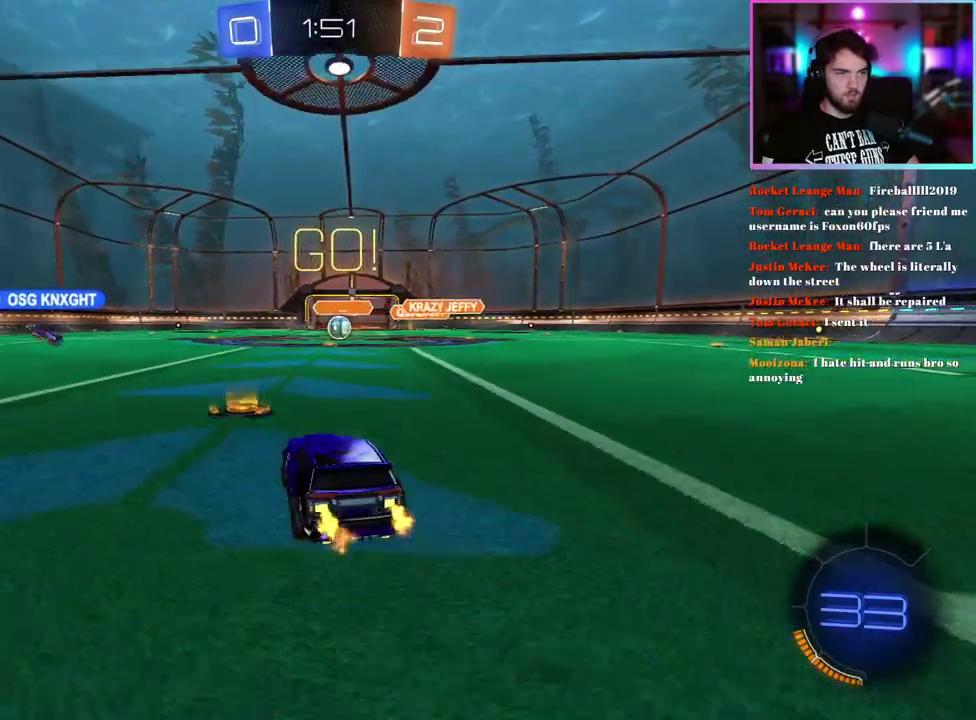
{"buttons": ["R2"], "left_stick": "center", "events": [[83, "left_stick", "center"], [383, "left_stick", "right"], [467, "left_stick", "center"]]}
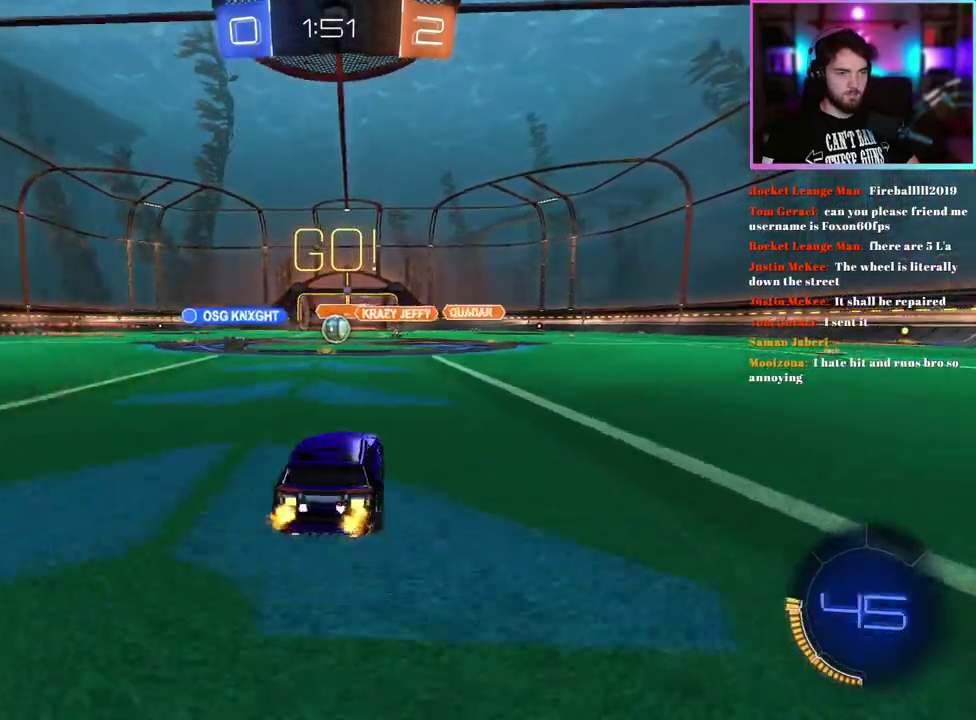
{"buttons": ["R2"], "left_stick": "center", "events": []}
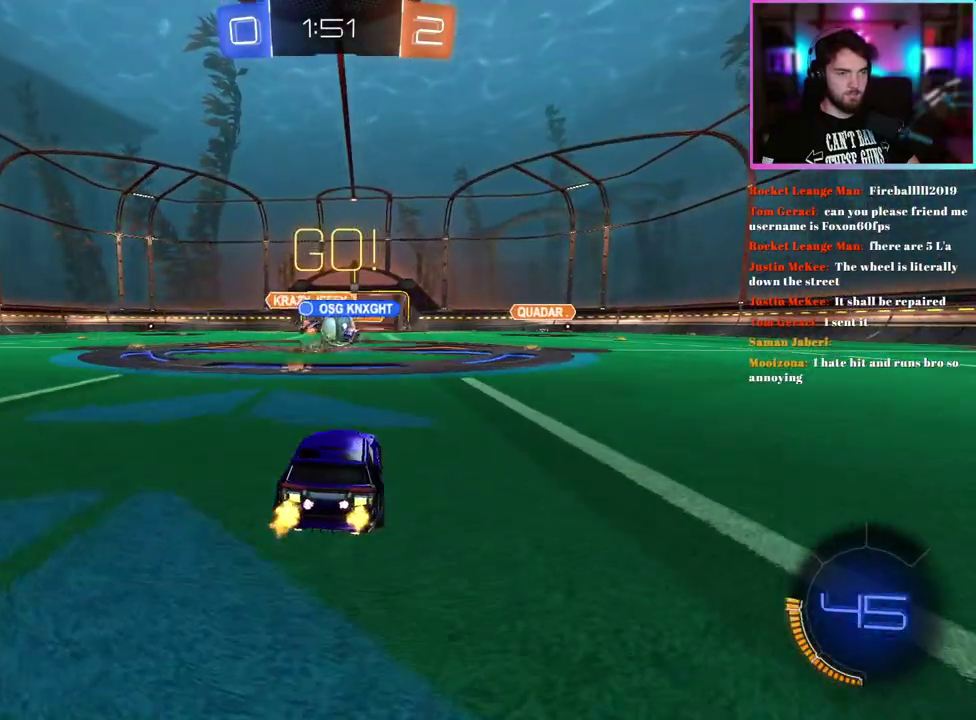
{"buttons": ["R2"], "left_stick": "left", "events": [[317, "R1", "down"], [317, "left_stick", "left"], [500, "R1", "up"]]}
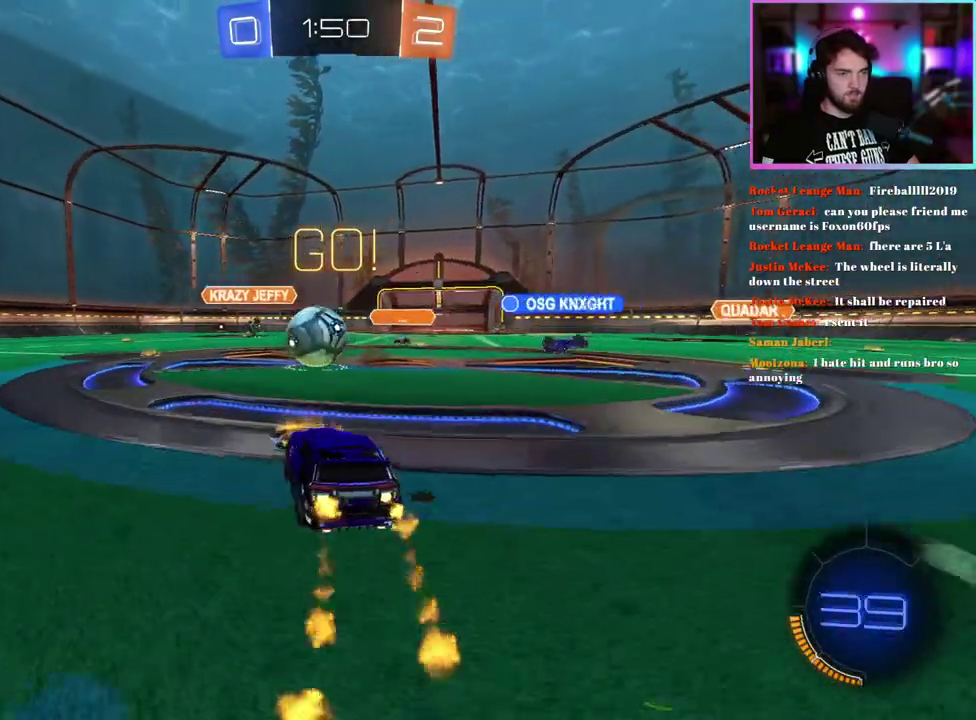
{"buttons": ["R2"], "left_stick": "right", "events": [[233, "left_stick", "center"], [300, "left_stick", "right"]]}
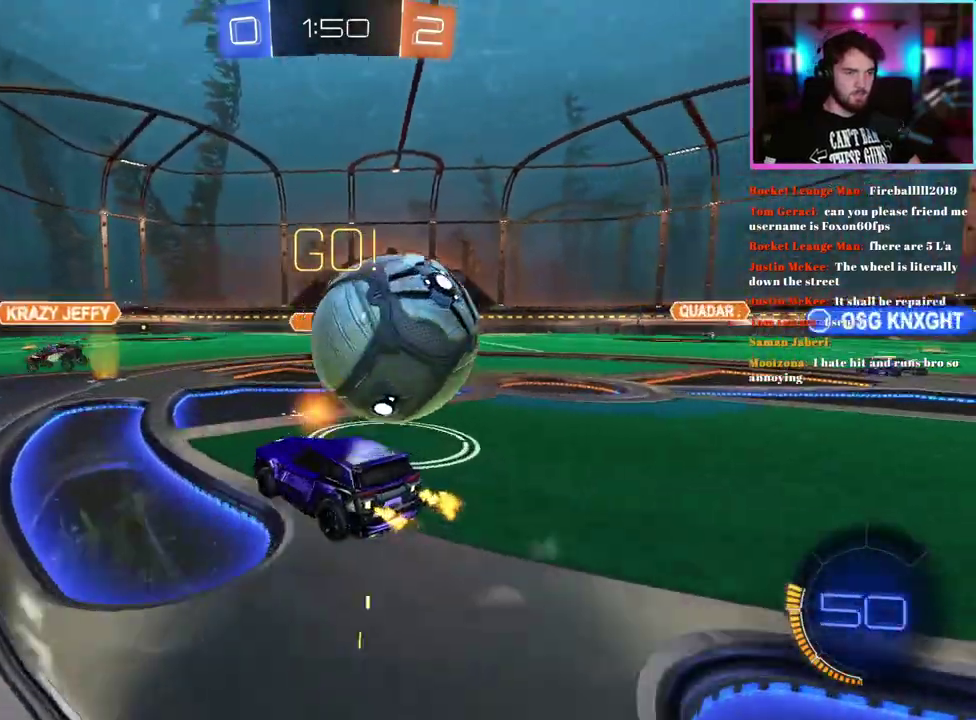
{"buttons": ["R2"], "left_stick": "right"}
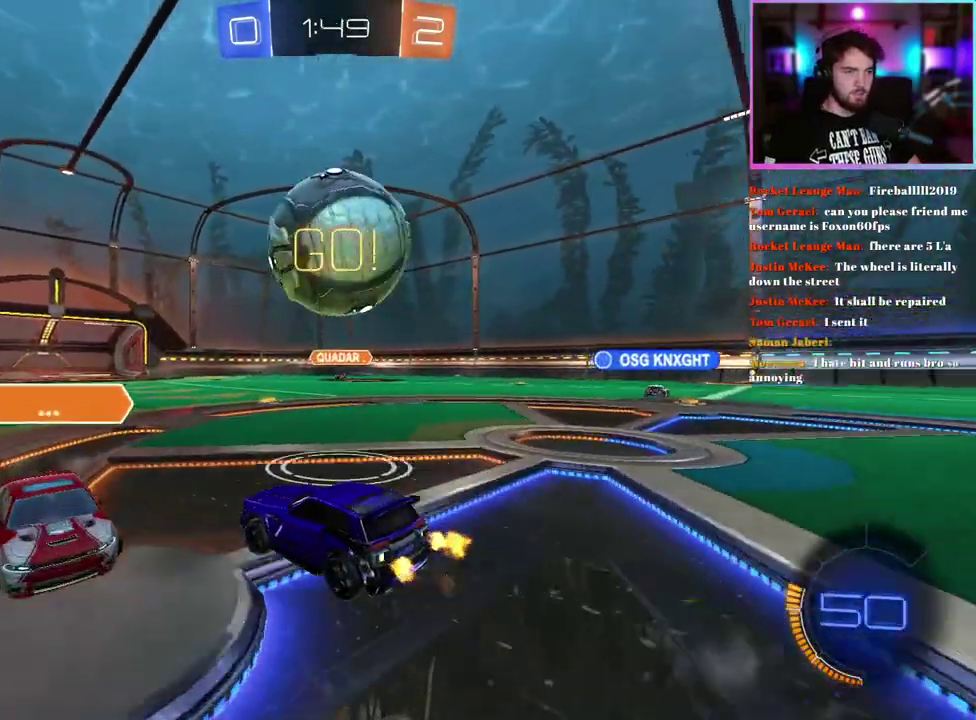
{"buttons": ["R1", "R2"], "left_stick": "center"}
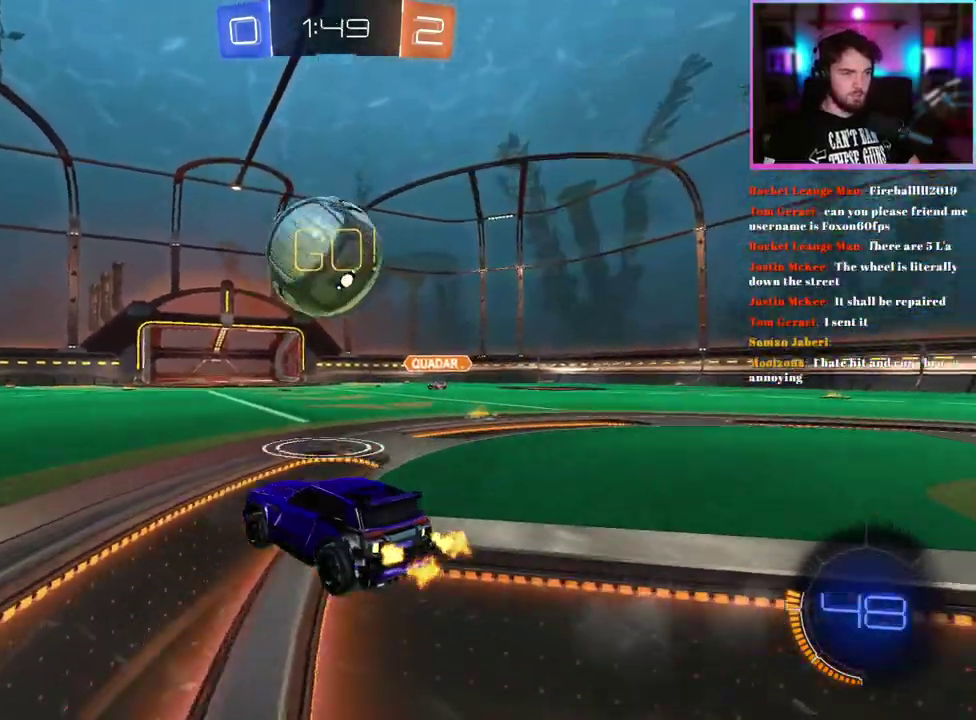
{"buttons": ["R2"], "left_stick": "down-right", "events": [[100, "left_stick", "right"], [200, "left_stick", "center"], [350, "R1", "up"], [467, "left_stick", "down-right"]]}
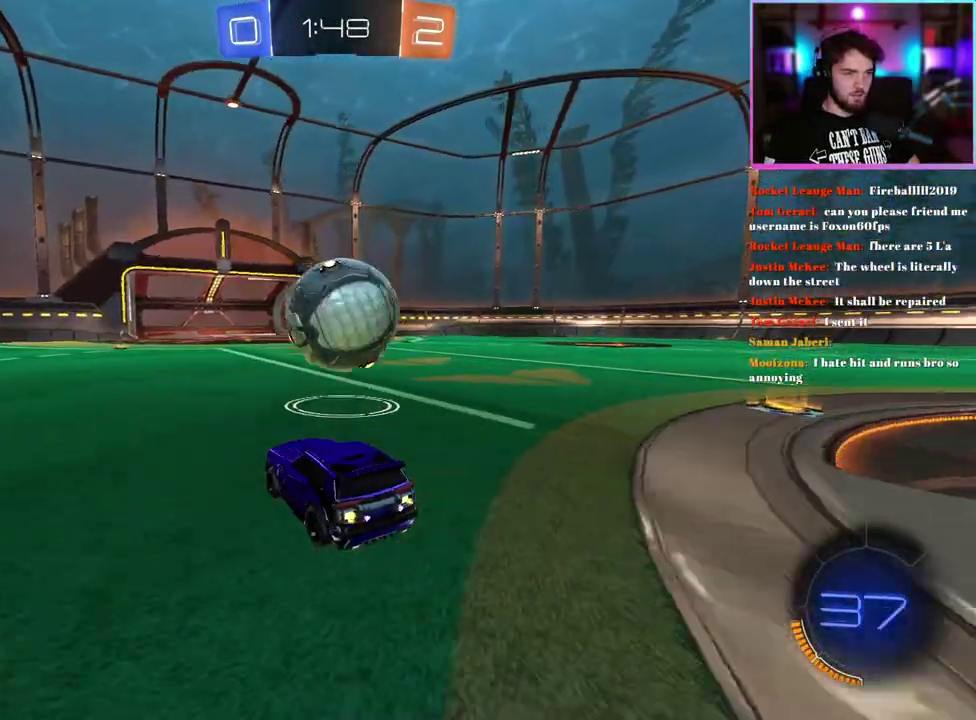
{"buttons": ["R2"], "left_stick": "center", "events": [[33, "left_stick", "center"], [183, "R1", "down"], [233, "left_stick", "up-right"], [483, "R1", "up"], [500, "left_stick", "center"]]}
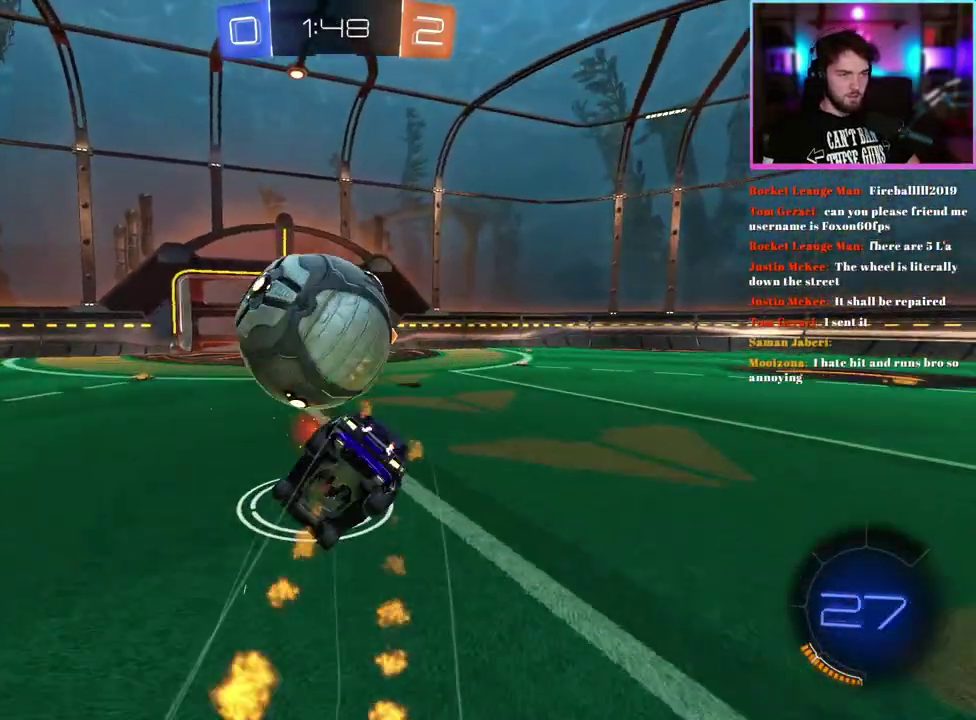
{"buttons": ["TRIANGLE", "R2"], "left_stick": "center", "events": [[500, "TRIANGLE", "down"]]}
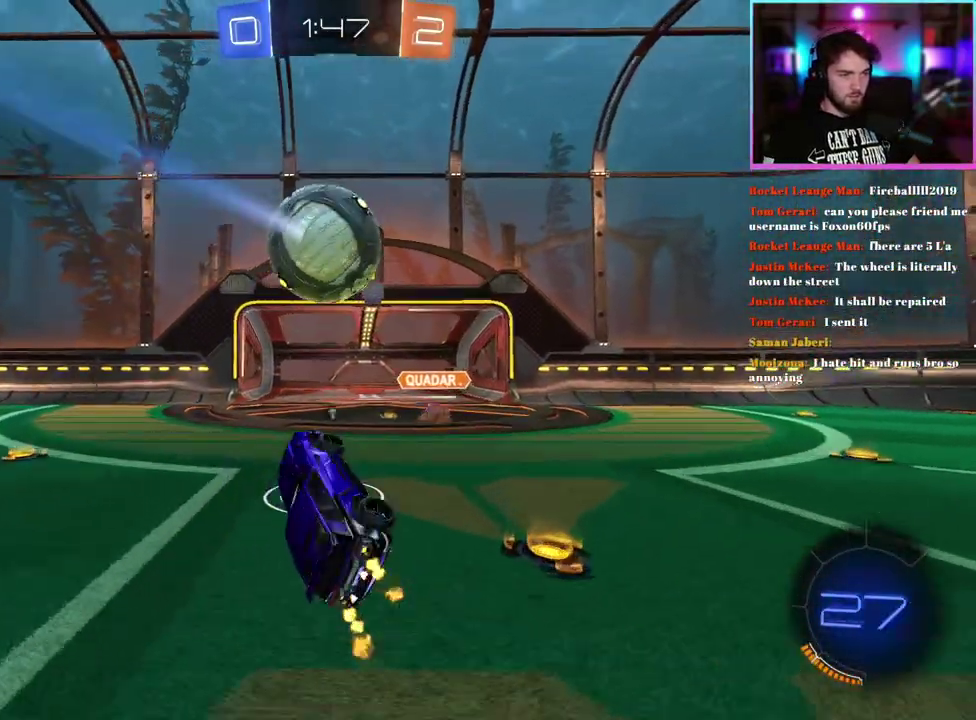
{"buttons": ["R2"], "left_stick": "right", "events": [[83, "left_stick", "right"], [150, "TRIANGLE", "up"], [150, "left_stick", "center"], [317, "left_stick", "right"]]}
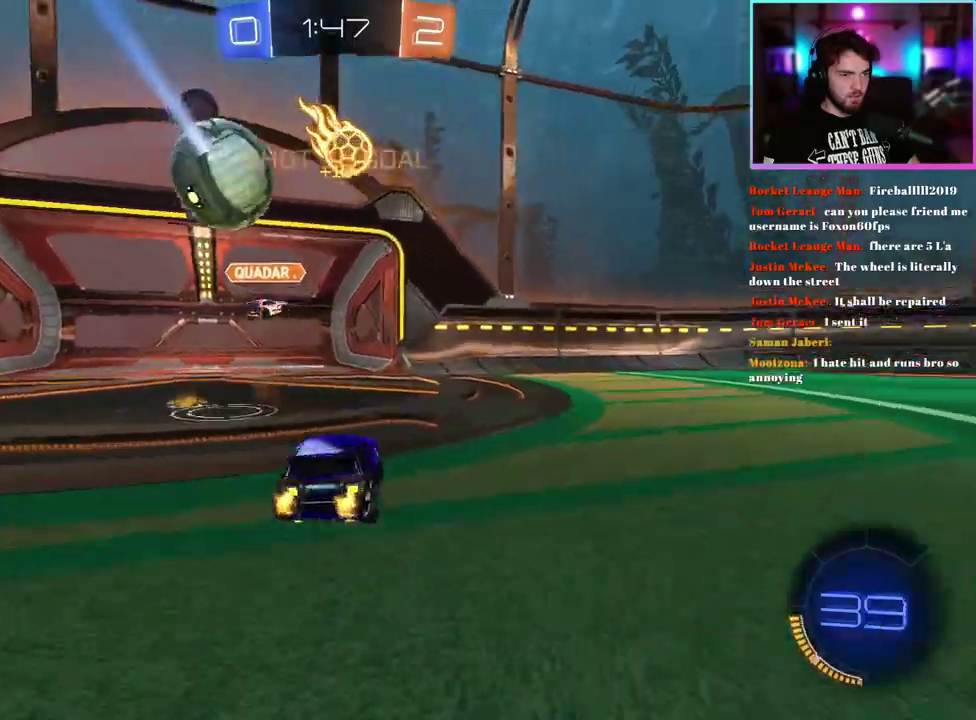
{"buttons": ["R2"], "left_stick": "center", "events": [[233, "left_stick", "center"]]}